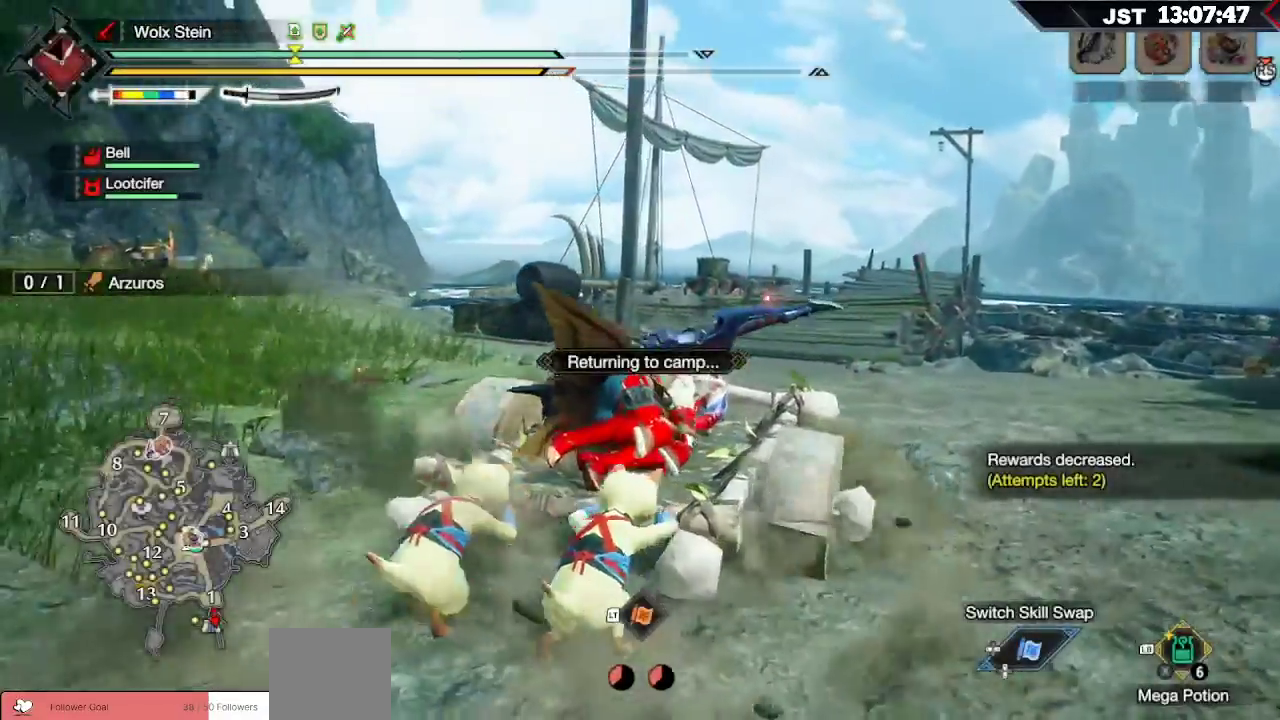
Gameplay with a controller (Xbox layout); each line is a JSON object with the inputs held at the frame after it. "events" lists button and stick changes between this image and that frame as [ms after this image, input, new state], when the widget could be followed in between.
{"buttons": [], "left_stick": "center", "right_stick": "center", "events": []}
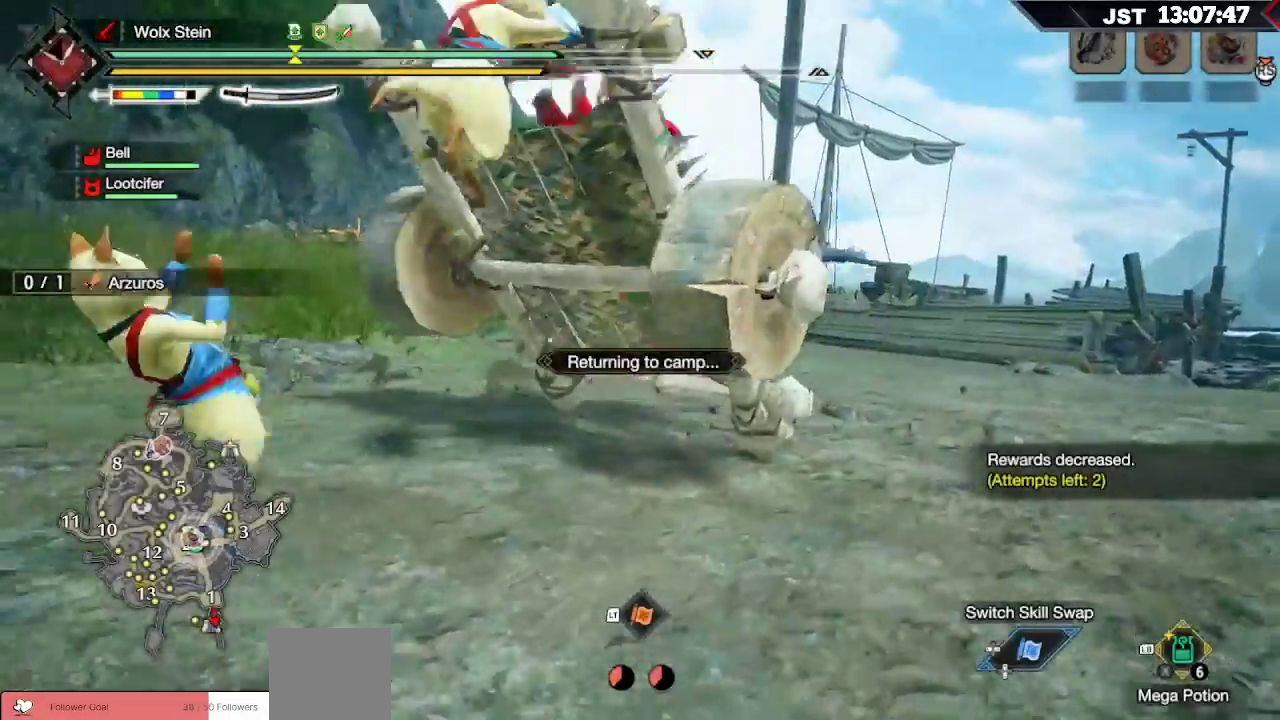
{"buttons": [], "left_stick": "center", "right_stick": "left", "events": [[333, "right_stick", "left"]]}
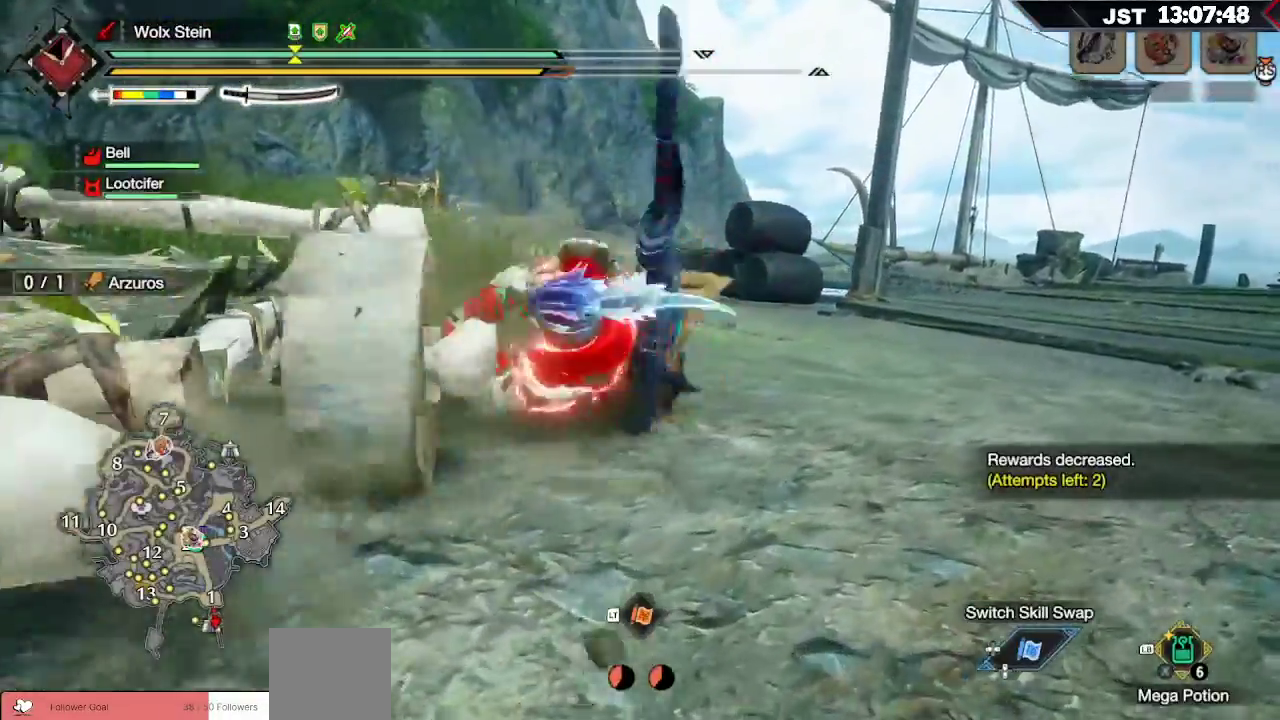
{"buttons": [], "left_stick": "center", "right_stick": "left", "events": []}
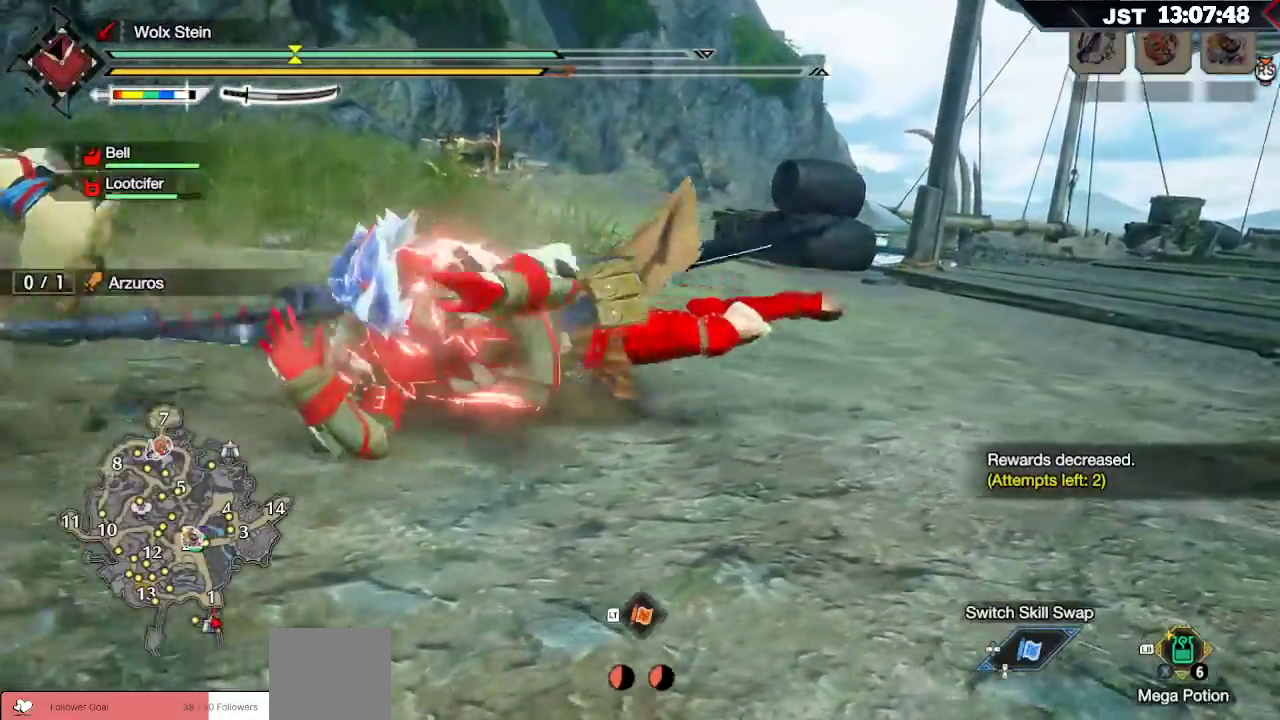
{"buttons": [], "left_stick": "center", "right_stick": "left", "events": []}
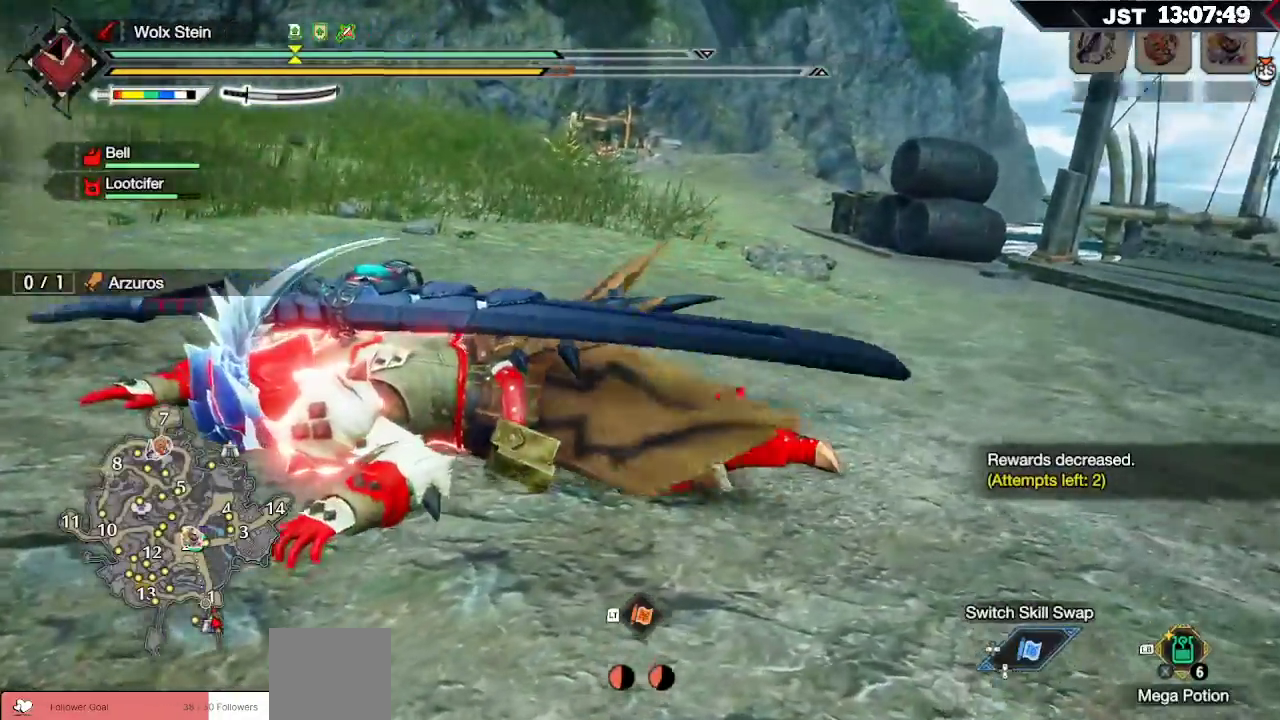
{"buttons": [], "left_stick": "center", "right_stick": "left", "events": []}
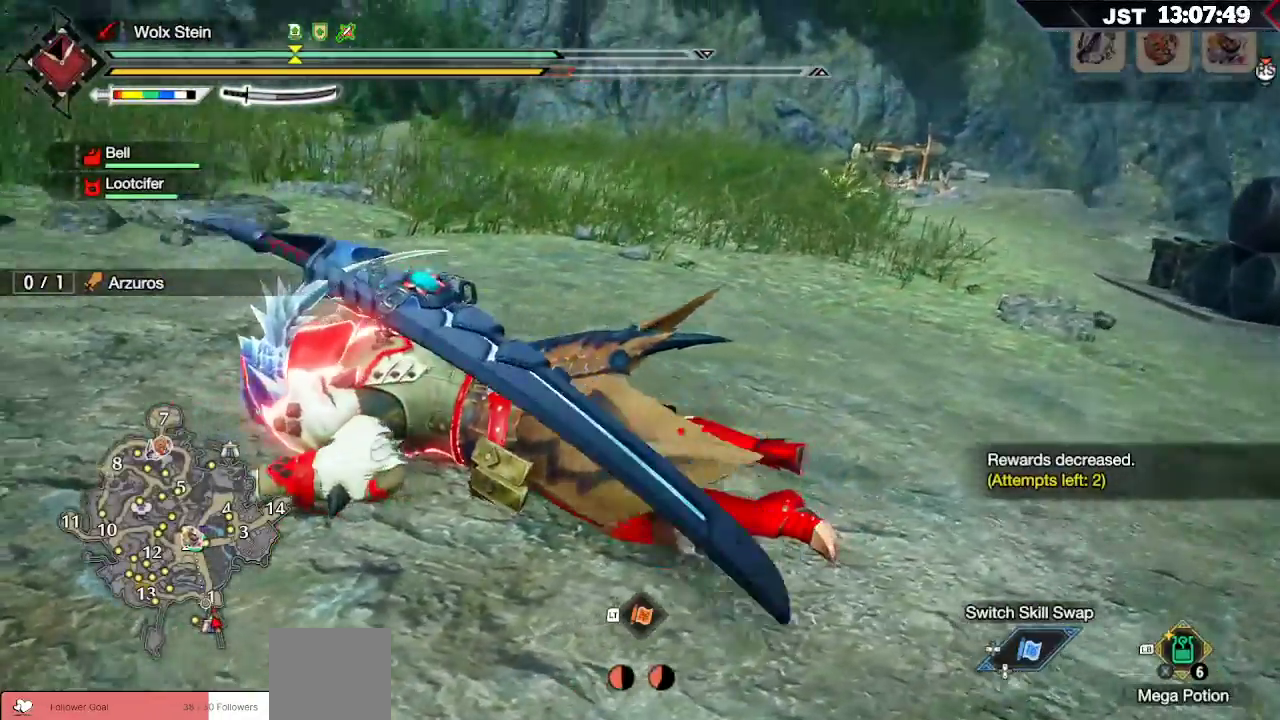
{"buttons": [], "left_stick": "center", "right_stick": "left", "events": []}
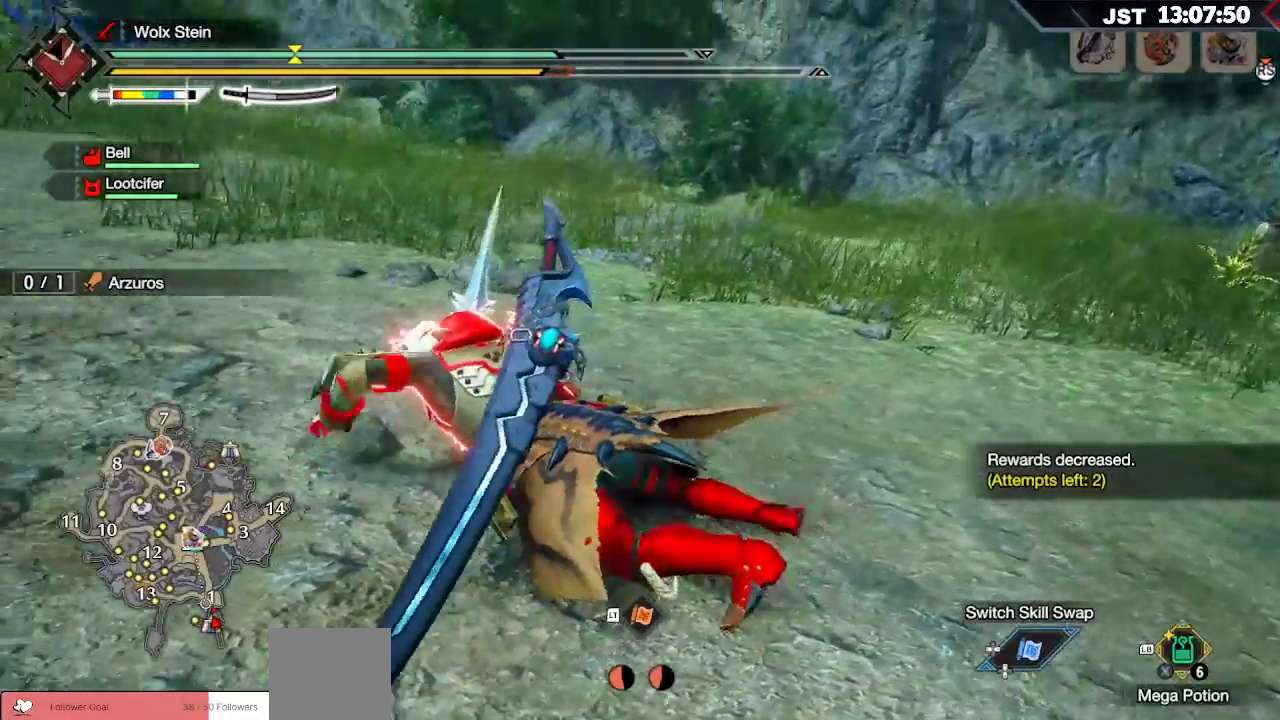
{"buttons": [], "left_stick": "up-left", "right_stick": "center", "events": [[17, "left_stick", "up"], [267, "right_stick", "center"], [483, "left_stick", "up-left"]]}
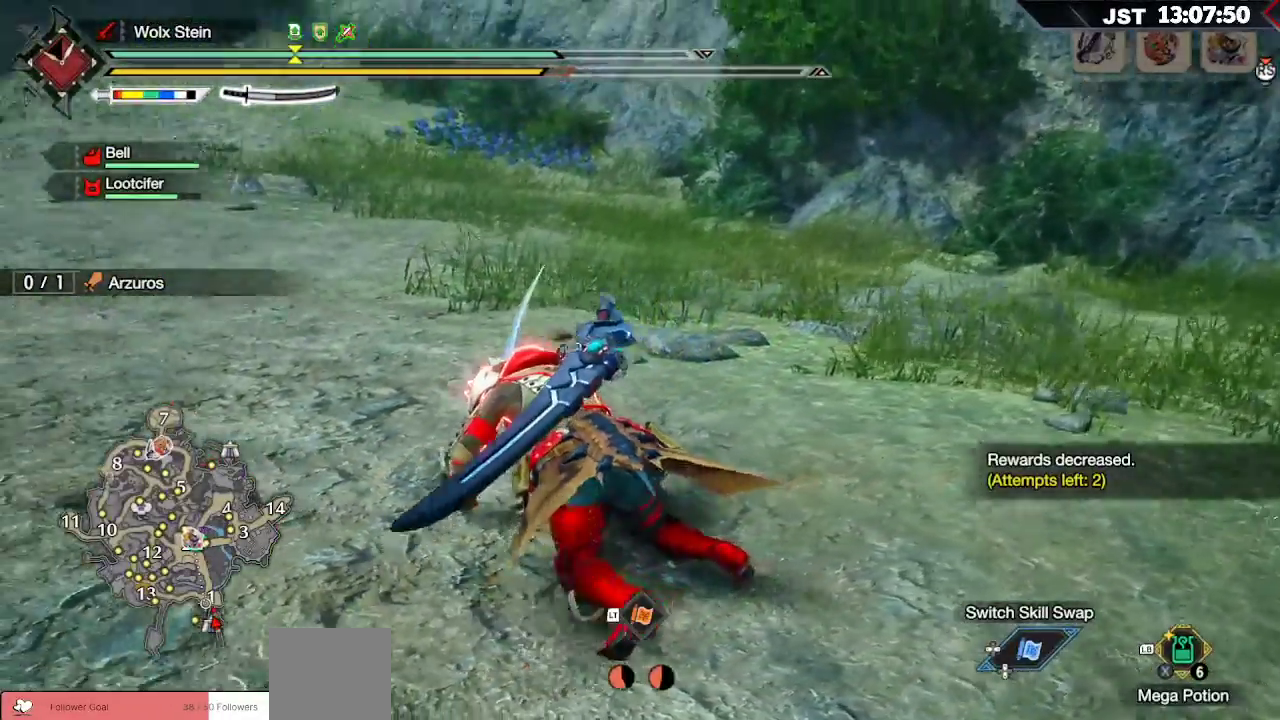
{"buttons": [], "left_stick": "up-left", "right_stick": "center", "events": []}
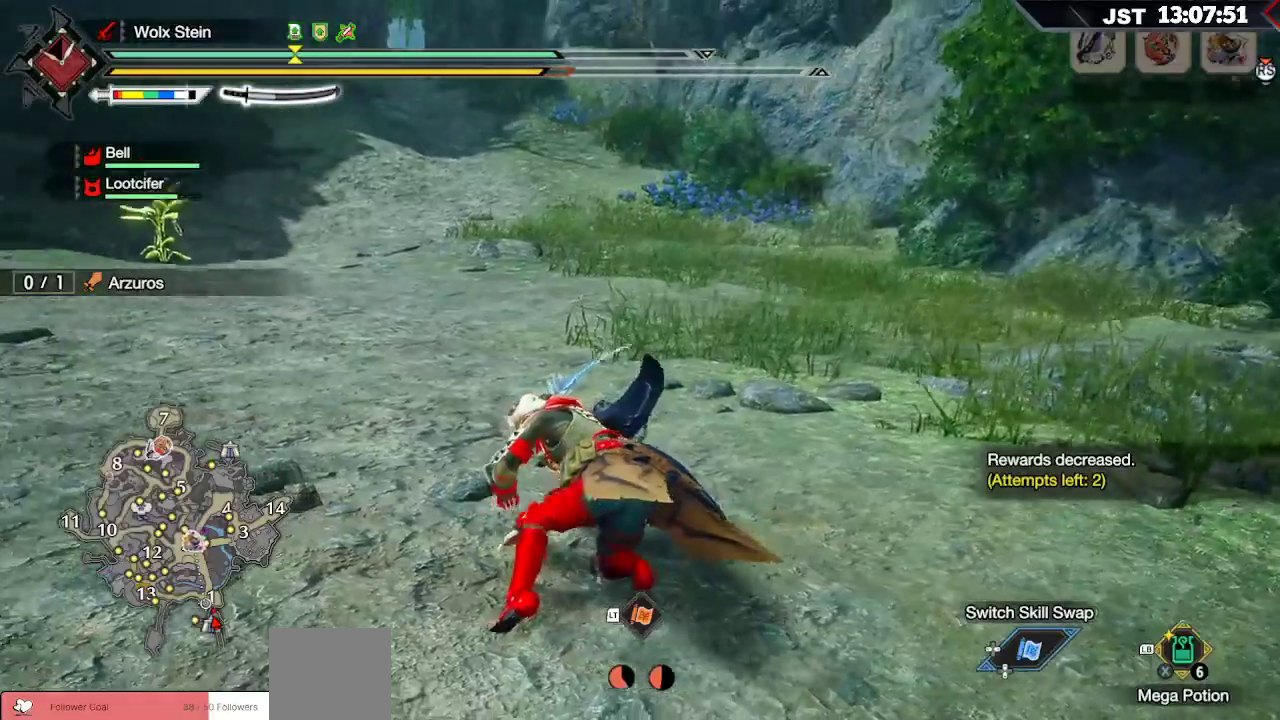
{"buttons": [], "left_stick": "up", "right_stick": "center", "events": [[400, "left_stick", "up"]]}
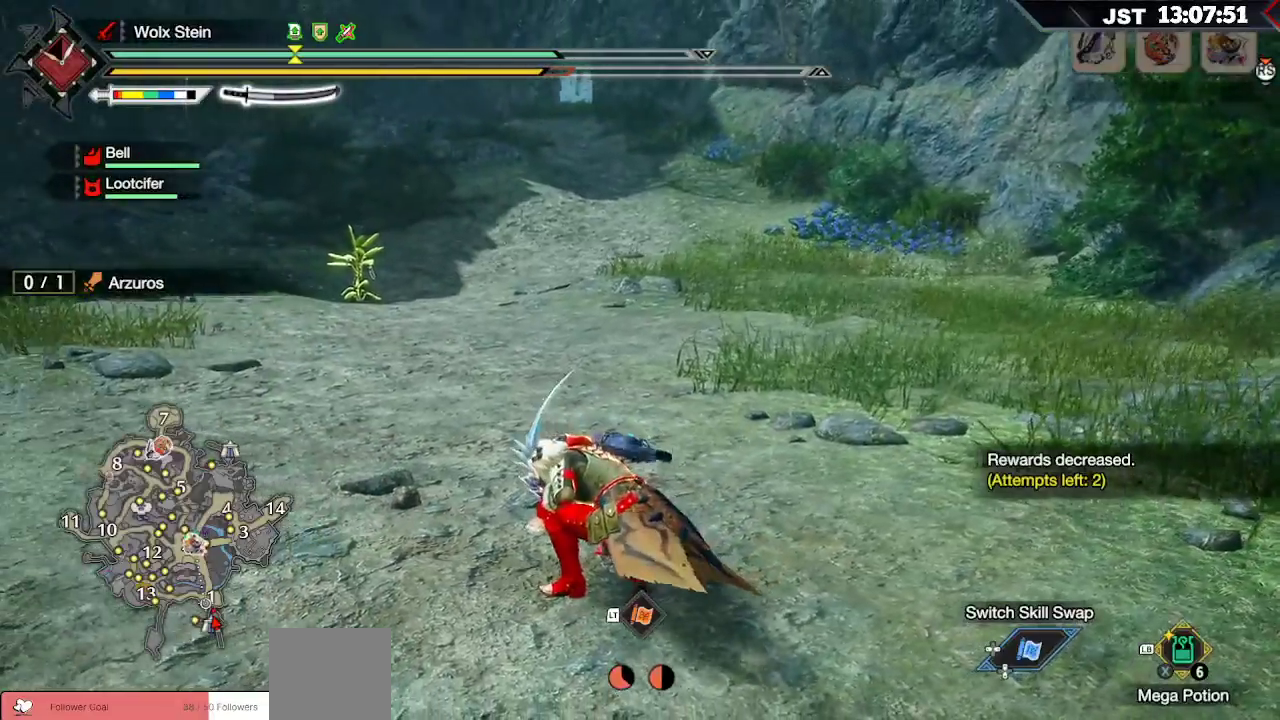
{"buttons": ["R1"], "left_stick": "up", "right_stick": "center", "events": [[83, "R1", "down"]]}
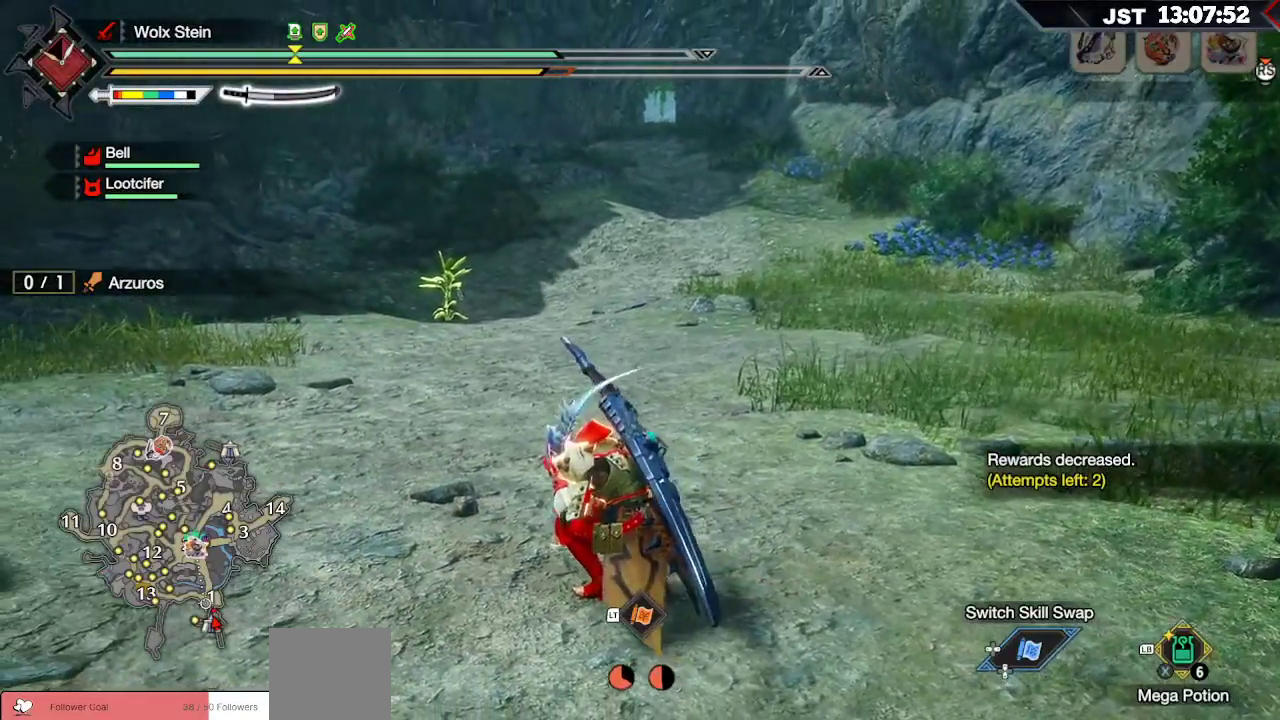
{"buttons": [], "left_stick": "up", "right_stick": "center", "events": [[450, "R1", "up"]]}
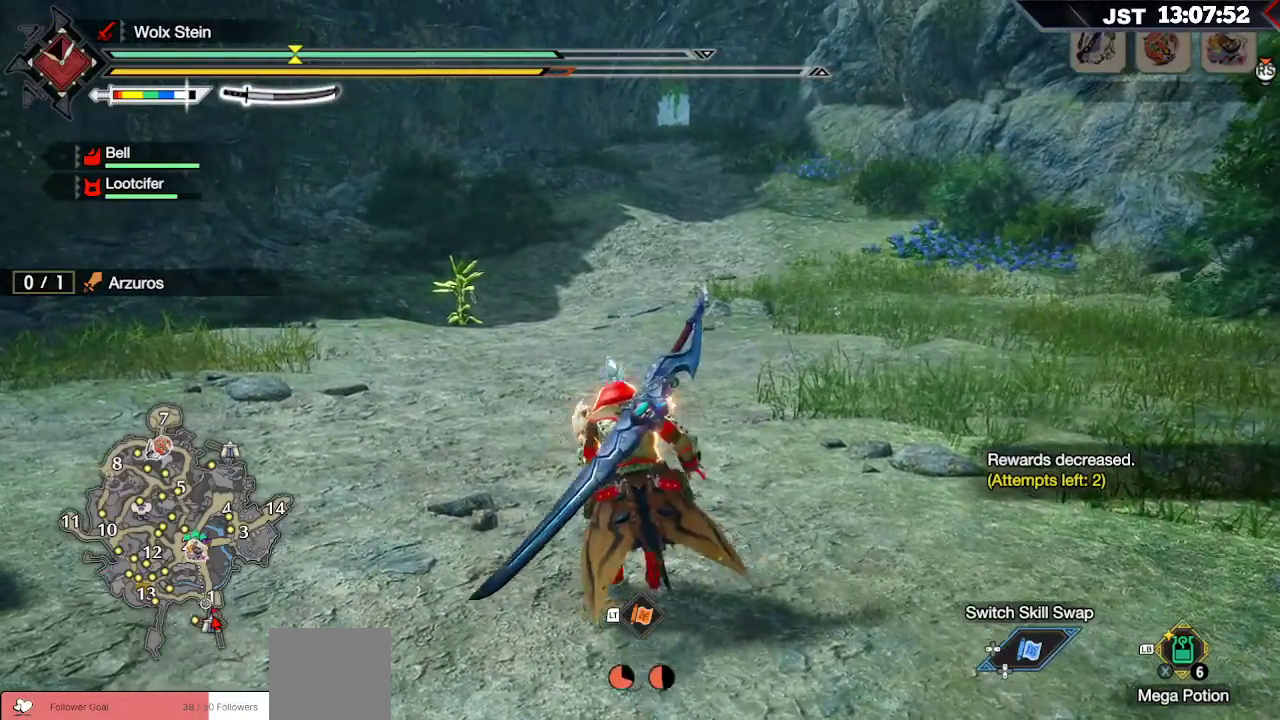
{"buttons": ["B"], "left_stick": "up", "right_stick": "center", "events": [[50, "B", "down"]]}
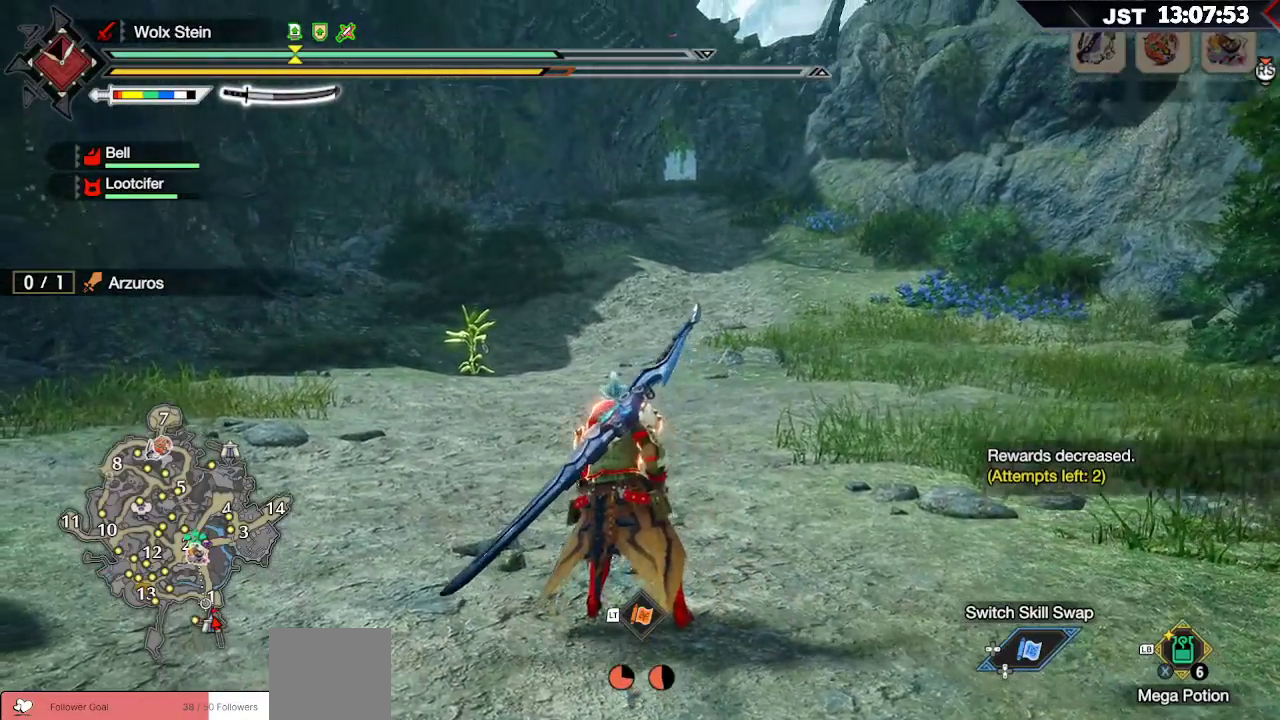
{"buttons": ["B"], "left_stick": "up", "right_stick": "center", "events": []}
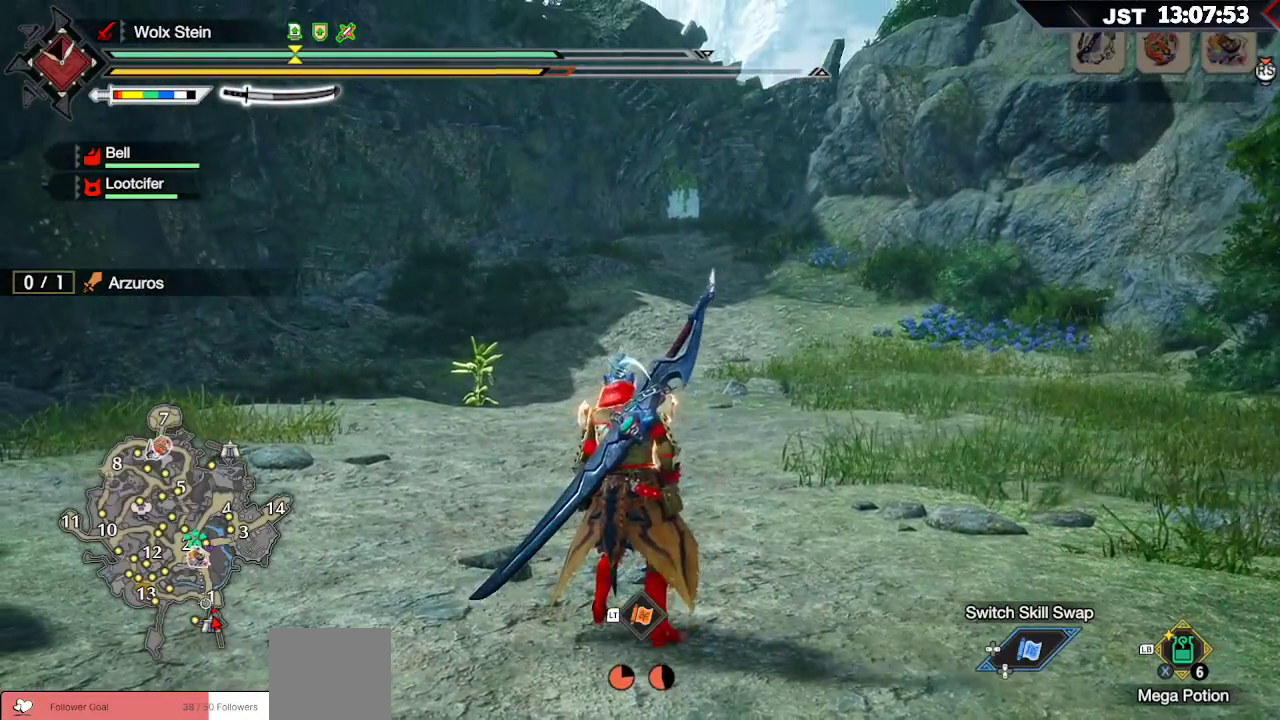
{"buttons": [], "left_stick": "left", "right_stick": "center", "events": [[133, "left_stick", "up-left"], [317, "B", "up"], [500, "left_stick", "left"]]}
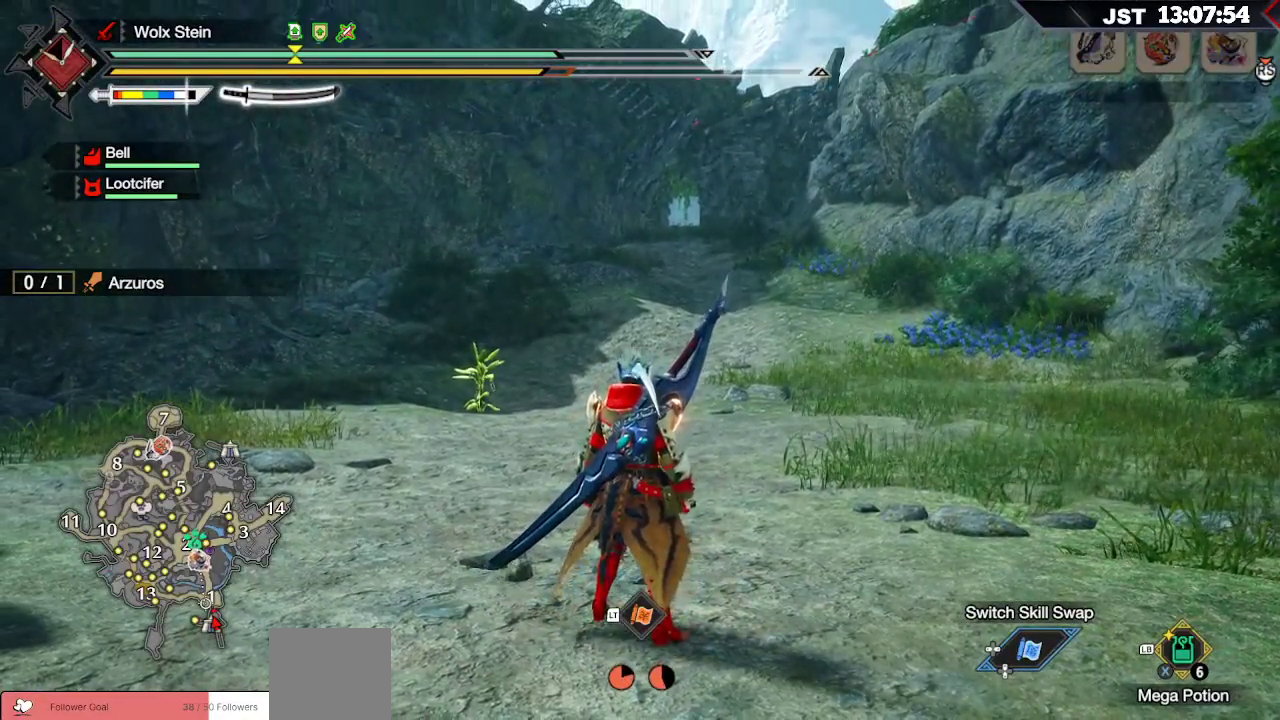
{"buttons": ["L1"], "left_stick": "left", "right_stick": "center", "events": [[217, "left_stick", "up-left"], [283, "L1", "down"], [417, "left_stick", "left"]]}
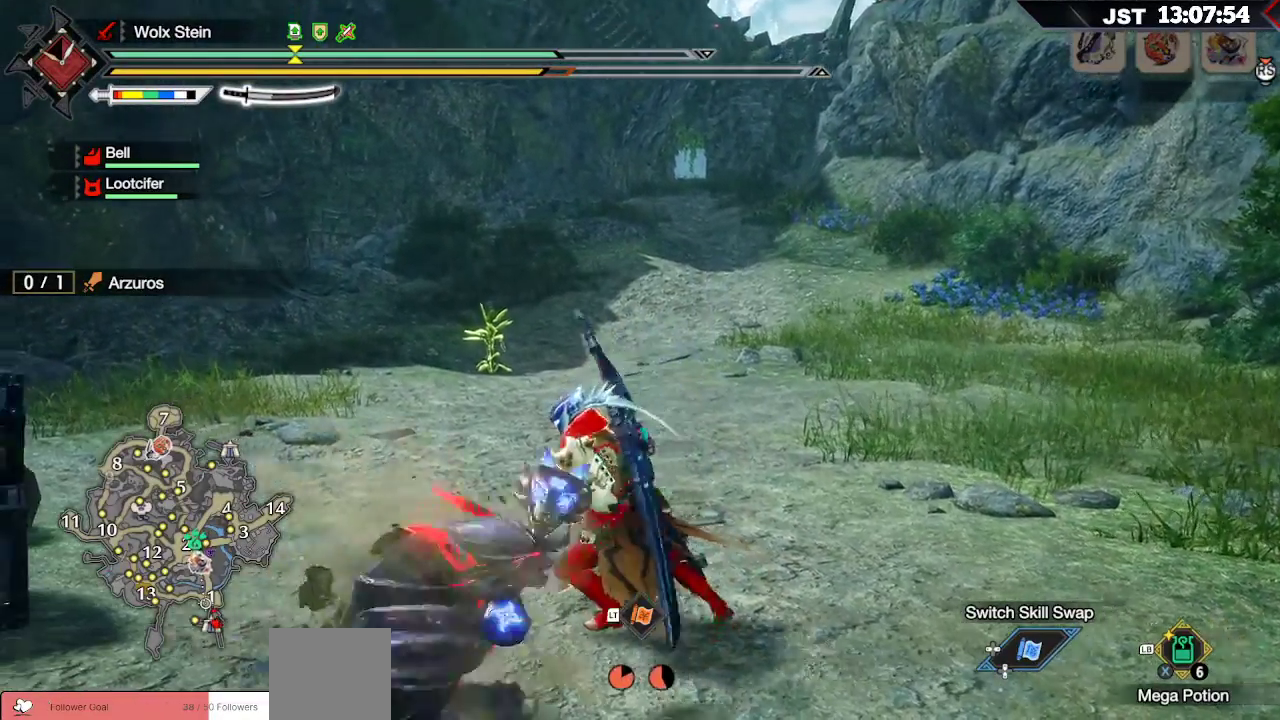
{"buttons": ["R1"], "left_stick": "left", "right_stick": "left", "events": [[17, "L1", "up"], [83, "right_stick", "left"], [200, "R1", "down"]]}
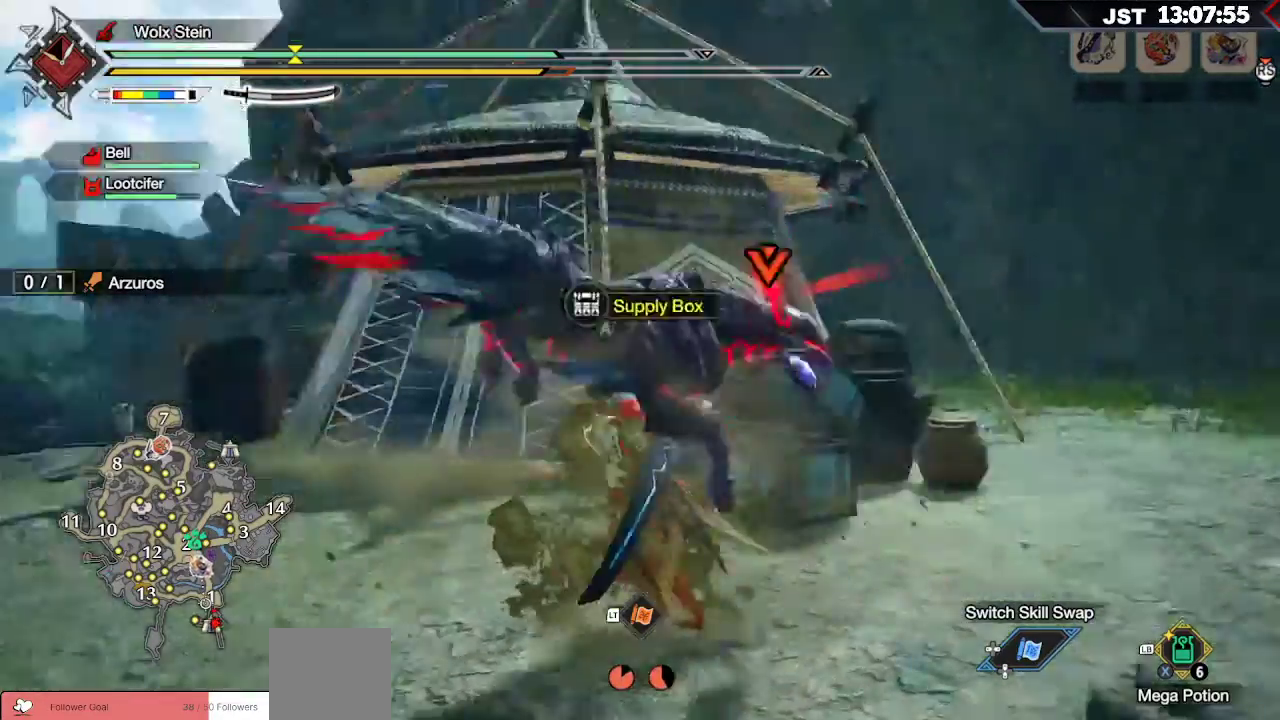
{"buttons": ["R1"], "left_stick": "up", "right_stick": "center", "events": [[67, "right_stick", "center"], [83, "left_stick", "up"]]}
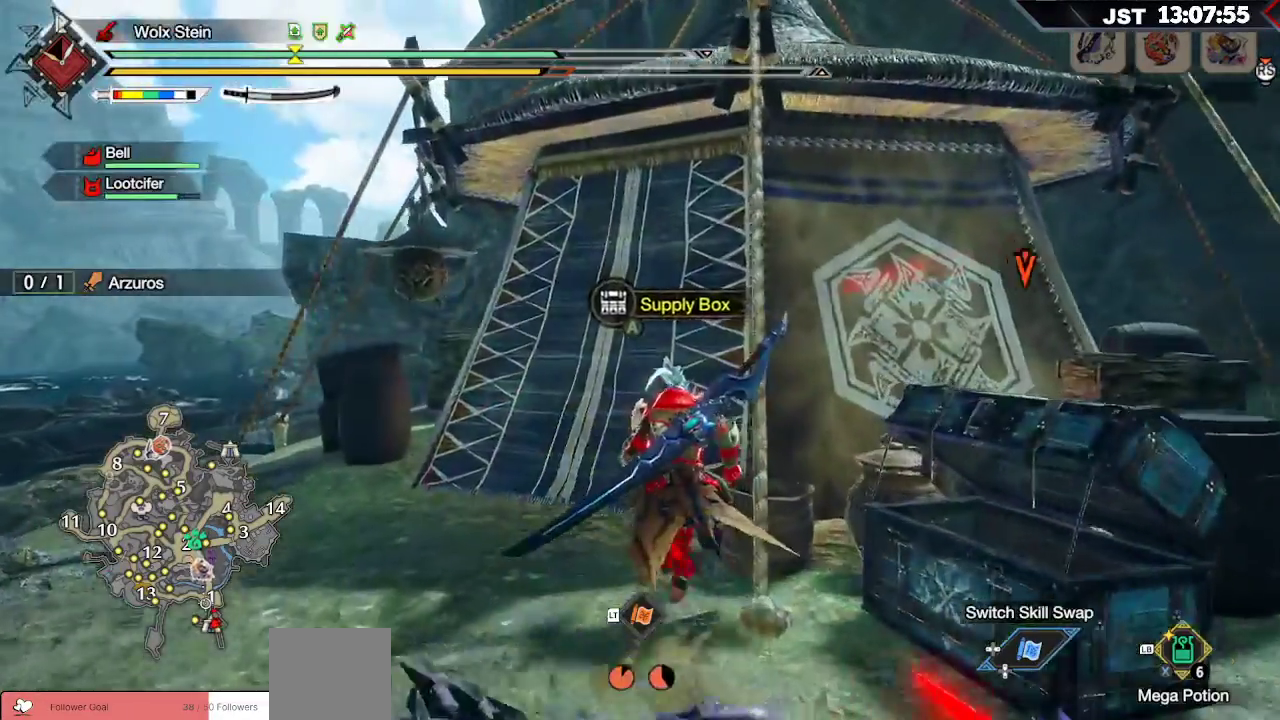
{"buttons": [], "left_stick": "up", "right_stick": "center", "events": [[117, "R1", "up"], [250, "A", "down"], [483, "A", "up"]]}
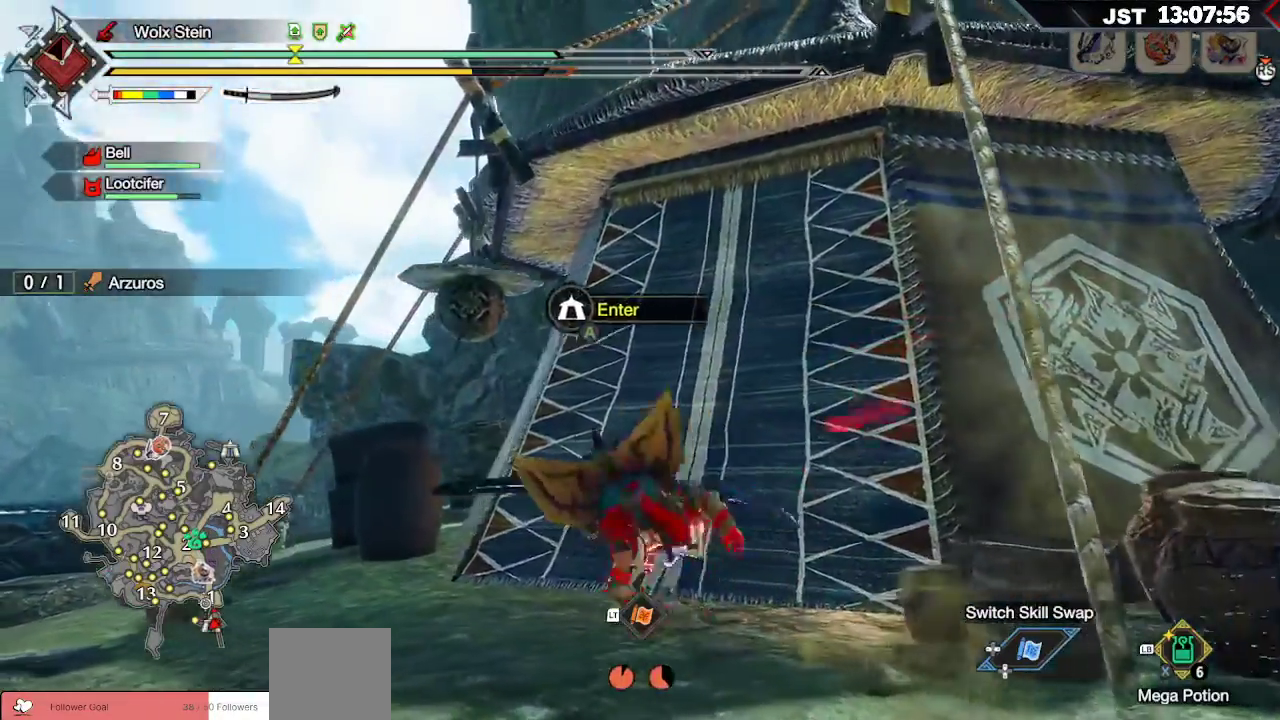
{"buttons": [], "left_stick": "up-right", "right_stick": "center", "events": [[100, "left_stick", "up-right"], [333, "A", "down"], [450, "A", "up"]]}
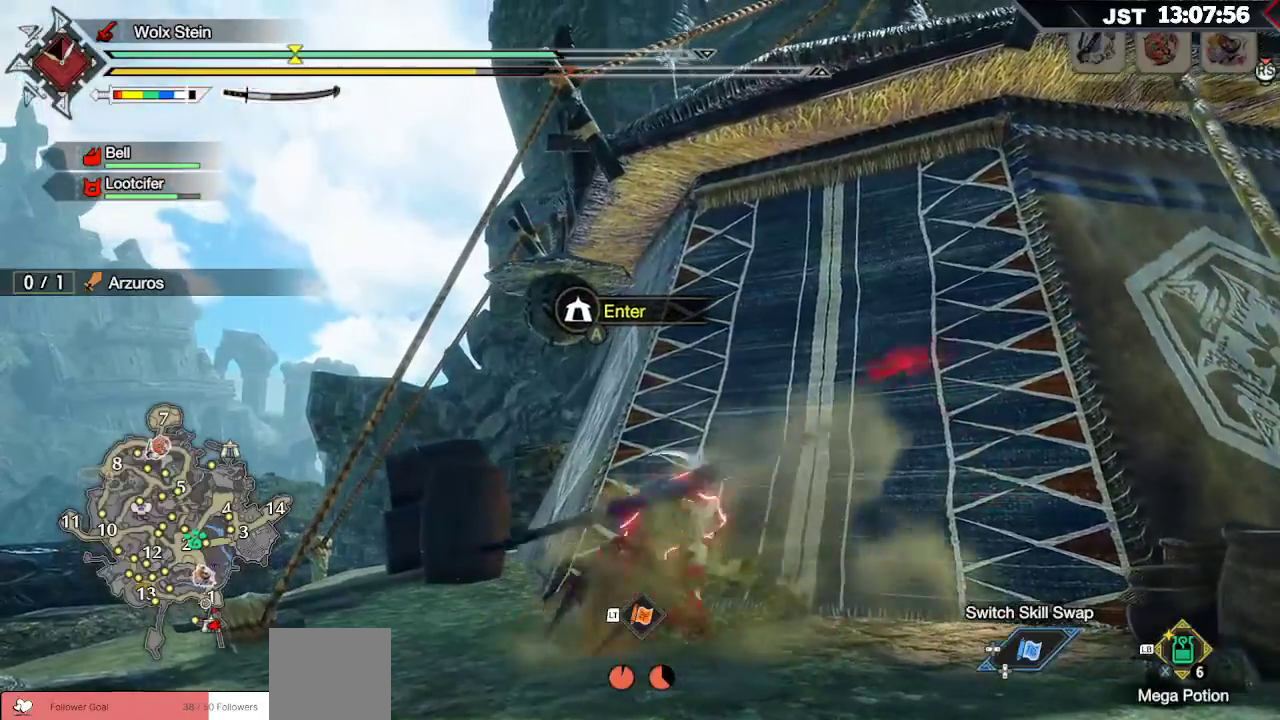
{"buttons": ["A"], "left_stick": "center", "right_stick": "center", "events": [[50, "A", "down"], [167, "A", "up"], [417, "left_stick", "center"], [433, "A", "down"]]}
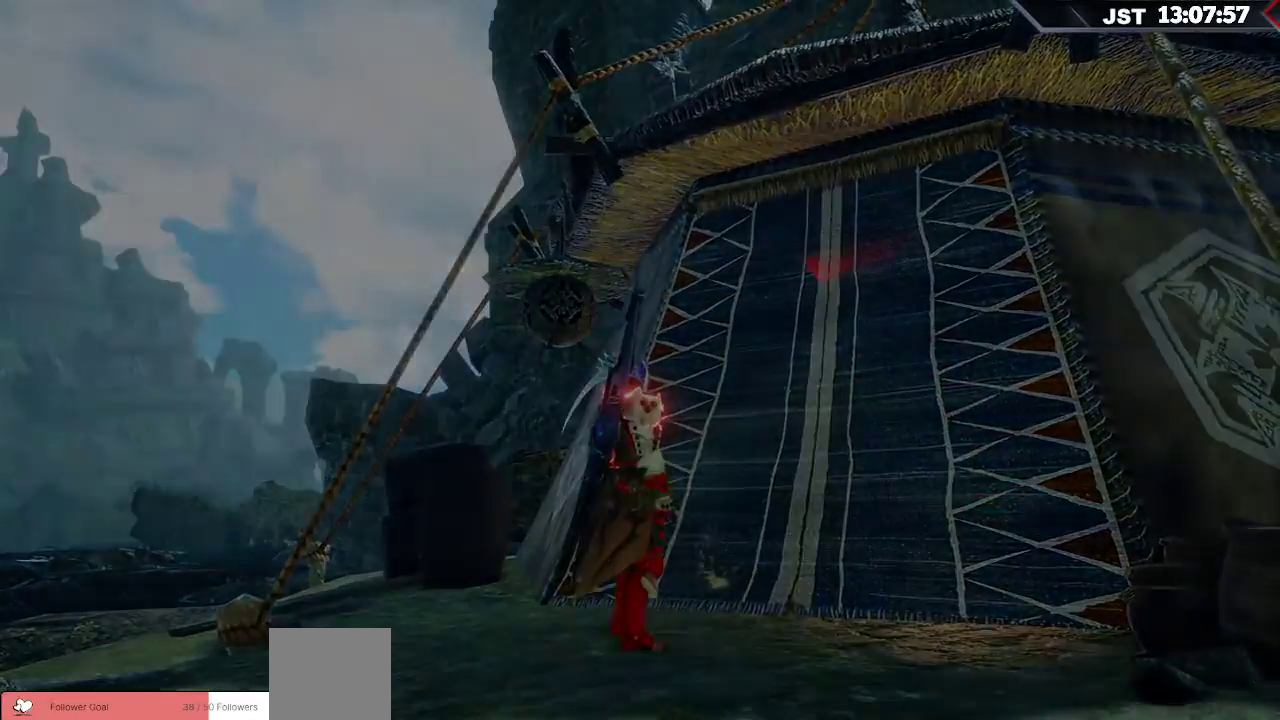
{"buttons": [], "left_stick": "center", "right_stick": "center", "events": [[33, "A", "up"], [383, "A", "down"], [500, "A", "up"]]}
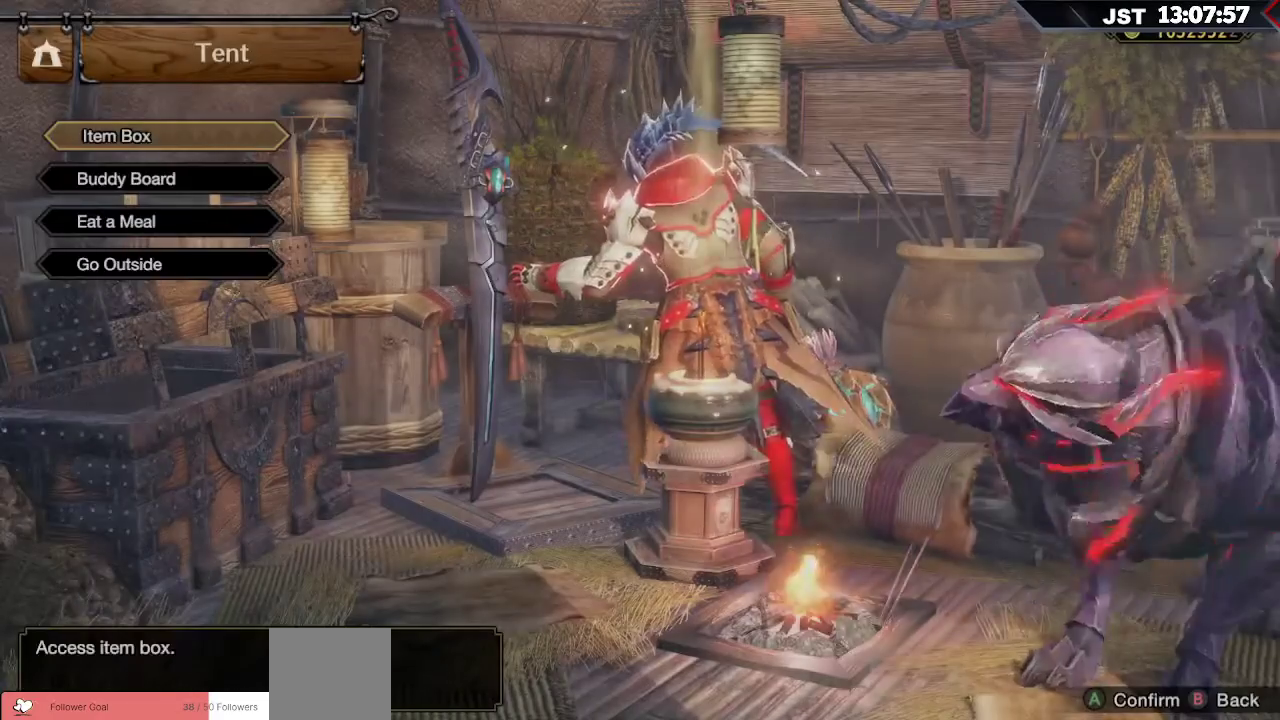
{"buttons": ["A"], "left_stick": "center", "right_stick": "center", "events": [[167, "A", "down"], [267, "A", "up"], [467, "A", "down"]]}
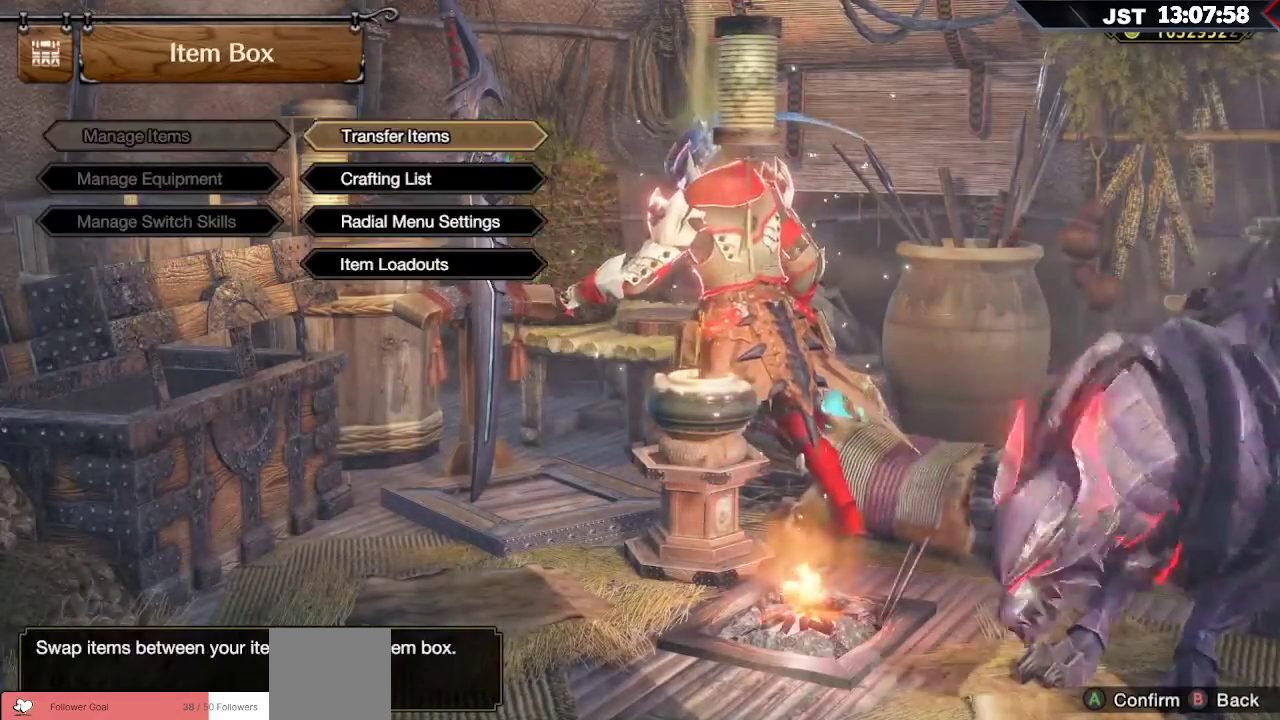
{"buttons": [], "left_stick": "center", "right_stick": "center", "events": [[83, "A", "up"], [167, "DPAD_UP", "down"], [283, "DPAD_UP", "up"], [350, "A", "down"], [450, "A", "up"]]}
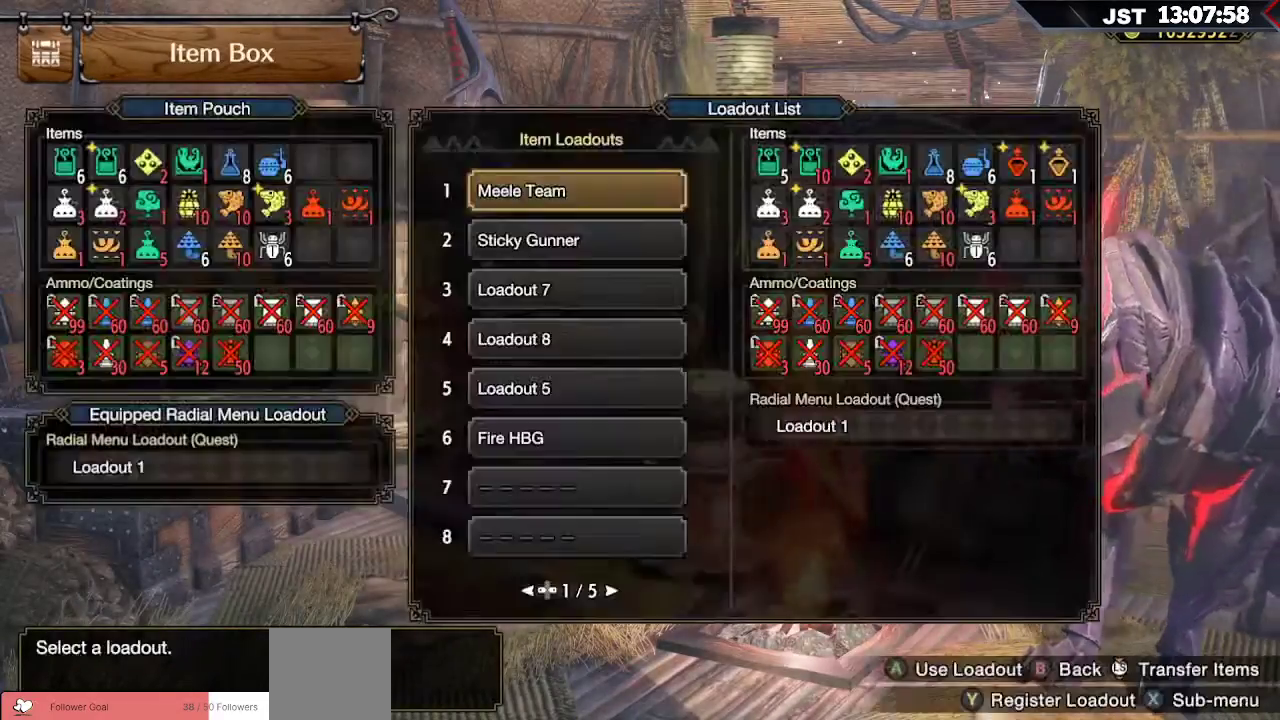
{"buttons": [], "left_stick": "center", "right_stick": "center", "events": [[17, "A", "down"], [100, "A", "up"], [167, "A", "down"], [250, "A", "up"]]}
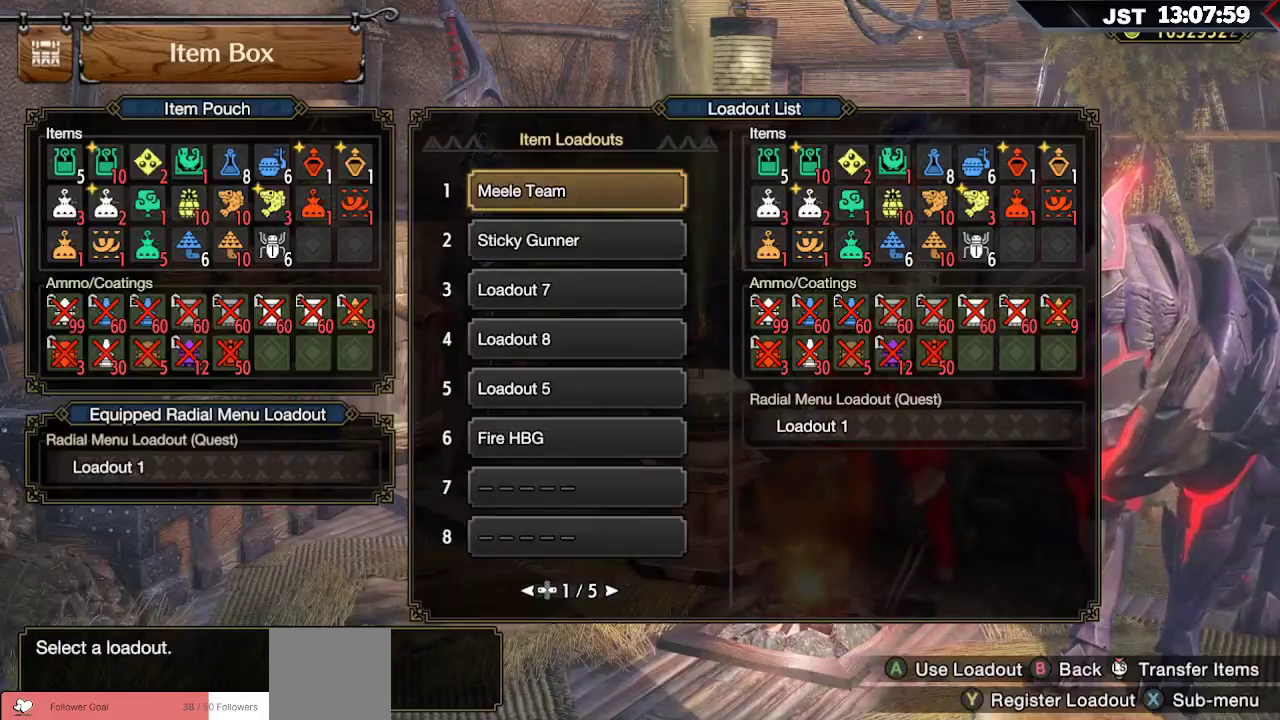
{"buttons": [], "left_stick": "center", "right_stick": "center", "events": [[117, "B", "down"], [200, "B", "up"], [283, "B", "down"], [350, "B", "up"], [417, "B", "down"], [500, "B", "up"]]}
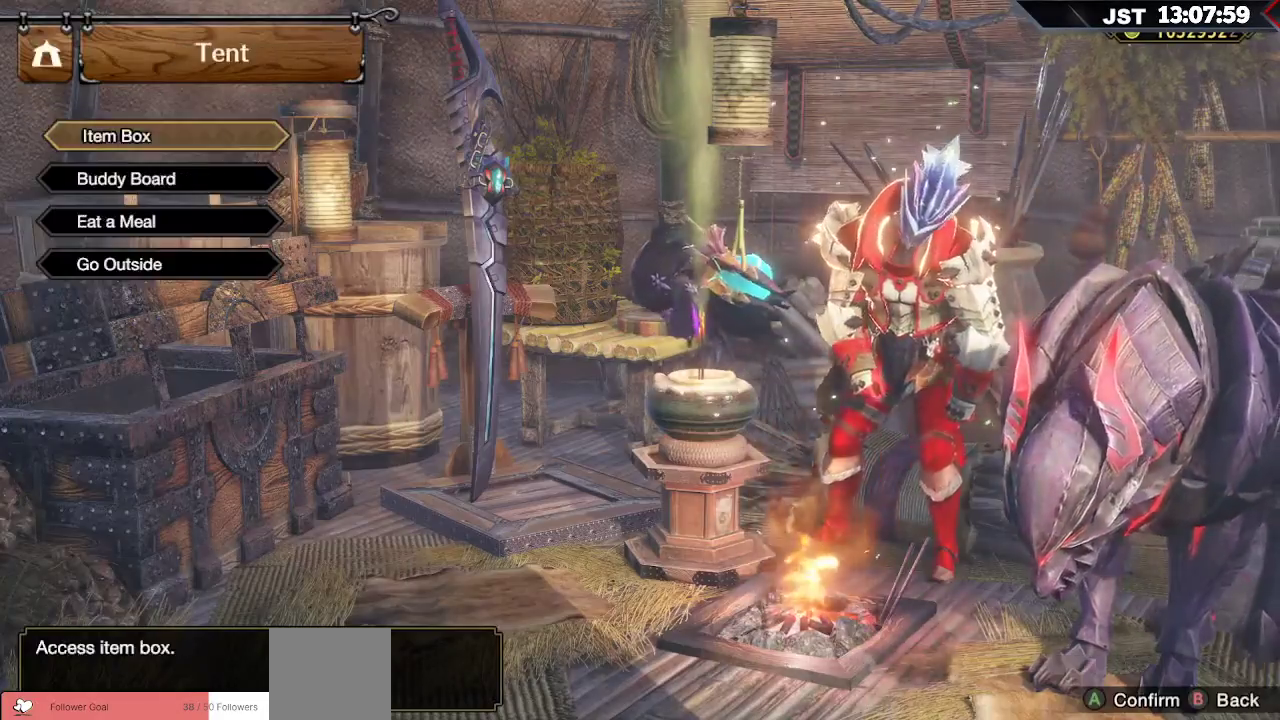
{"buttons": [], "left_stick": "center", "right_stick": "center", "events": [[67, "B", "down"], [150, "B", "up"]]}
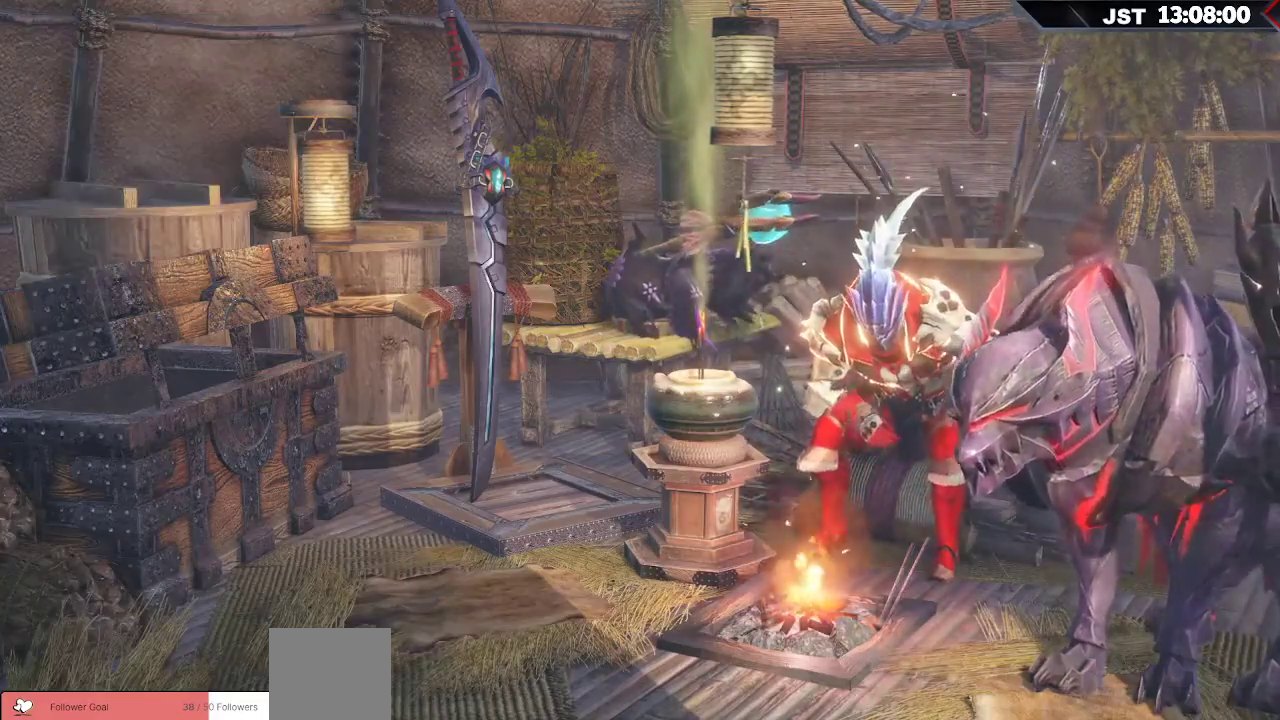
{"buttons": [], "left_stick": "center", "right_stick": "center", "events": []}
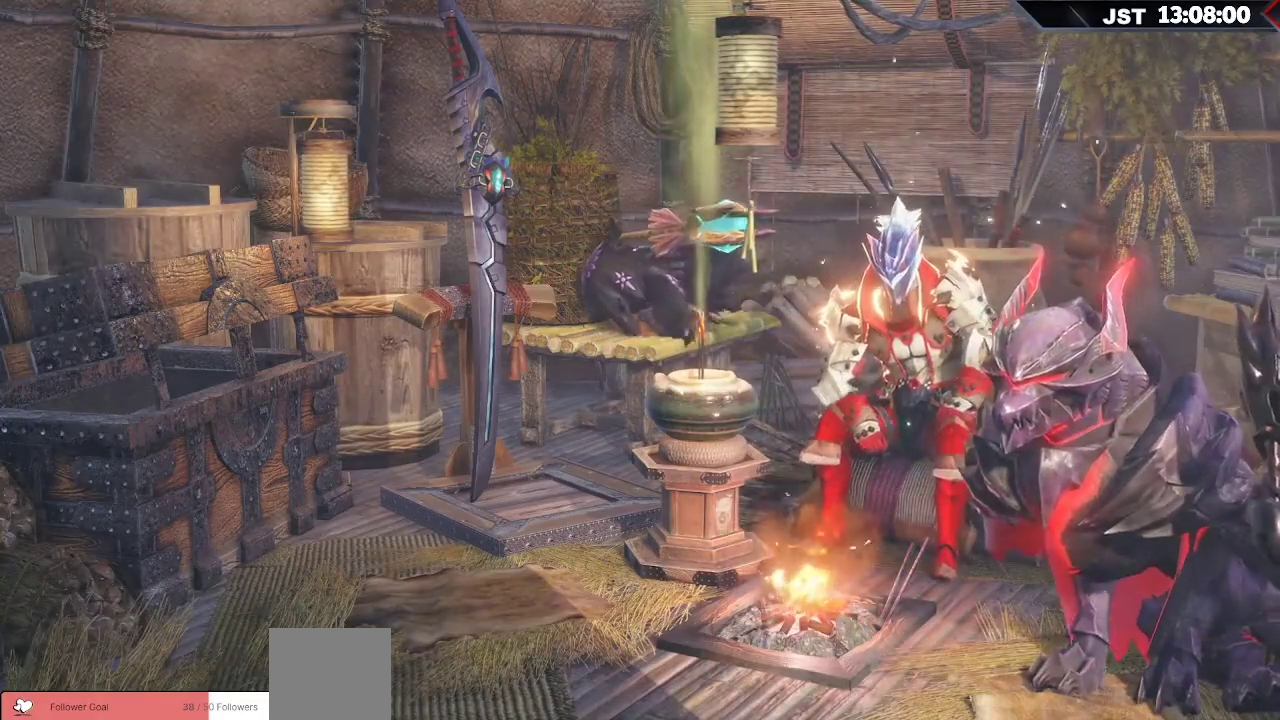
{"buttons": [], "left_stick": "center", "right_stick": "center", "events": []}
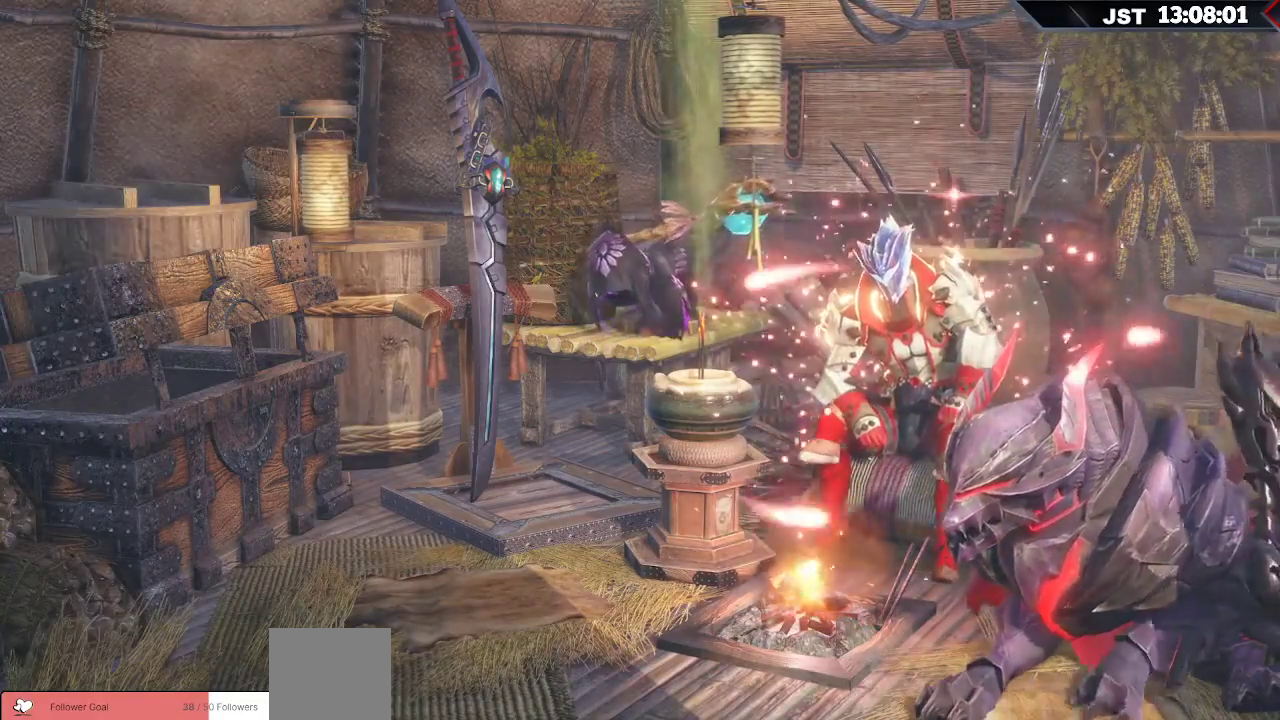
{"buttons": [], "left_stick": "center", "right_stick": "center", "events": []}
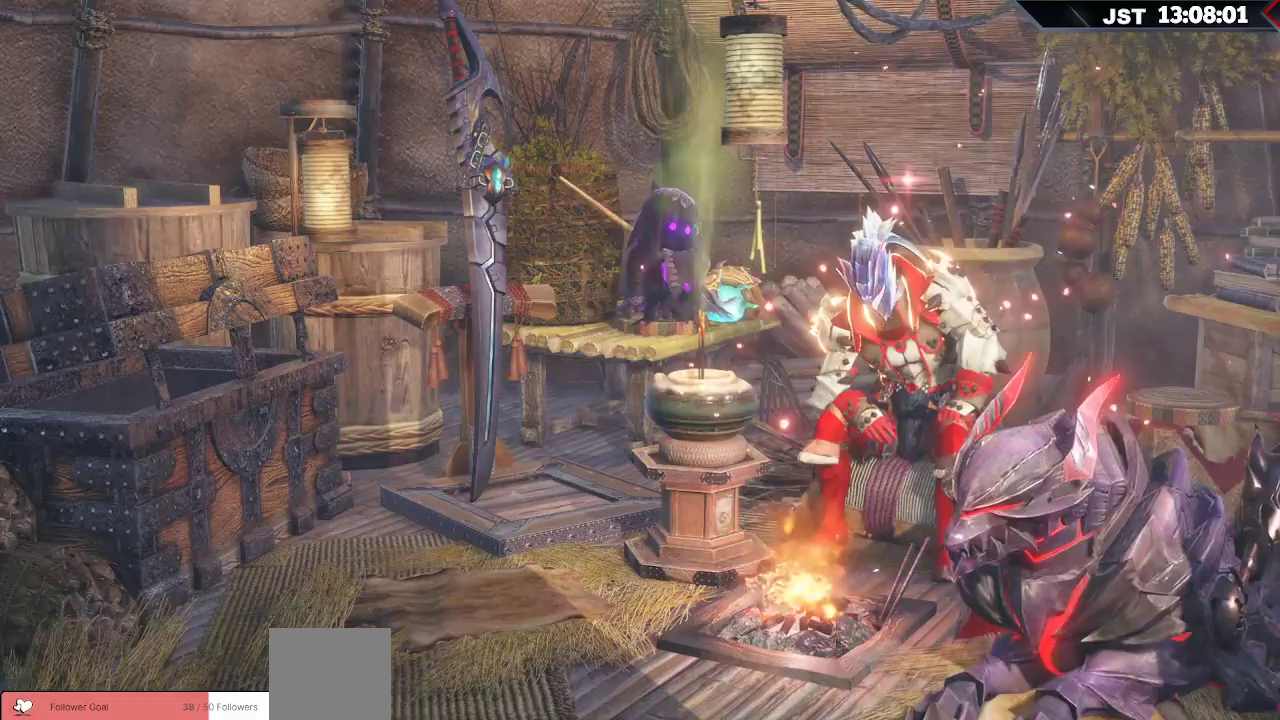
{"buttons": [], "left_stick": "center", "right_stick": "center", "events": []}